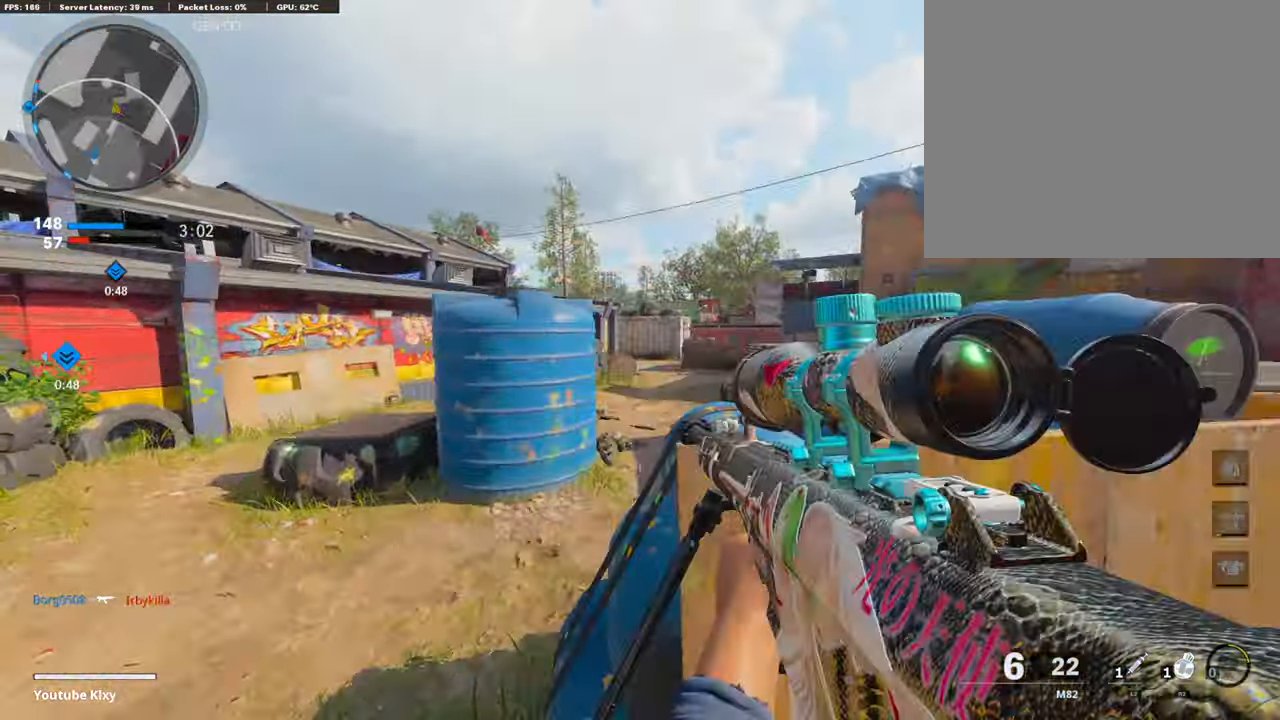
Gameplay with a controller (PlayStation layout); each line is a JSON object with the inputs held at the frame after it. "events" lists button and stick changes between this image and that frame as [ms after this image, input, new state], when the widget could be followed in between. Not read: TOUCHPAD.
{"buttons": ["L3"], "left_stick": "up-left", "right_stick": "center", "events": [[84, "CROSS", "down"], [202, "CROSS", "up"], [202, "L1", "down"], [202, "left_stick", "up-left"], [202, "right_stick", "center"], [253, "L1", "up"], [253, "right_stick", "right"], [354, "L3", "down"], [388, "right_stick", "center"]]}
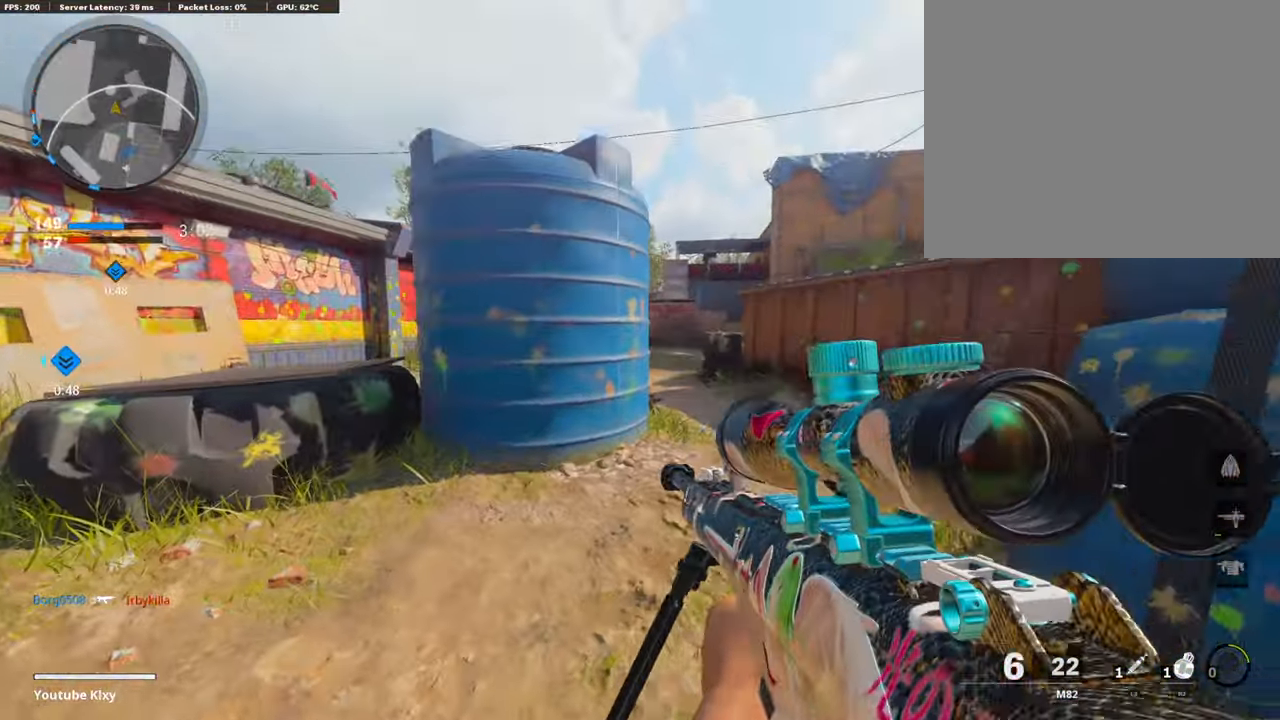
{"buttons": ["L3"], "left_stick": "up-left", "right_stick": "center", "events": [[84, "L3", "up"], [84, "left_stick", "left"], [168, "right_stick", "left"], [286, "left_stick", "up-left"], [371, "L3", "down"], [371, "right_stick", "center"]]}
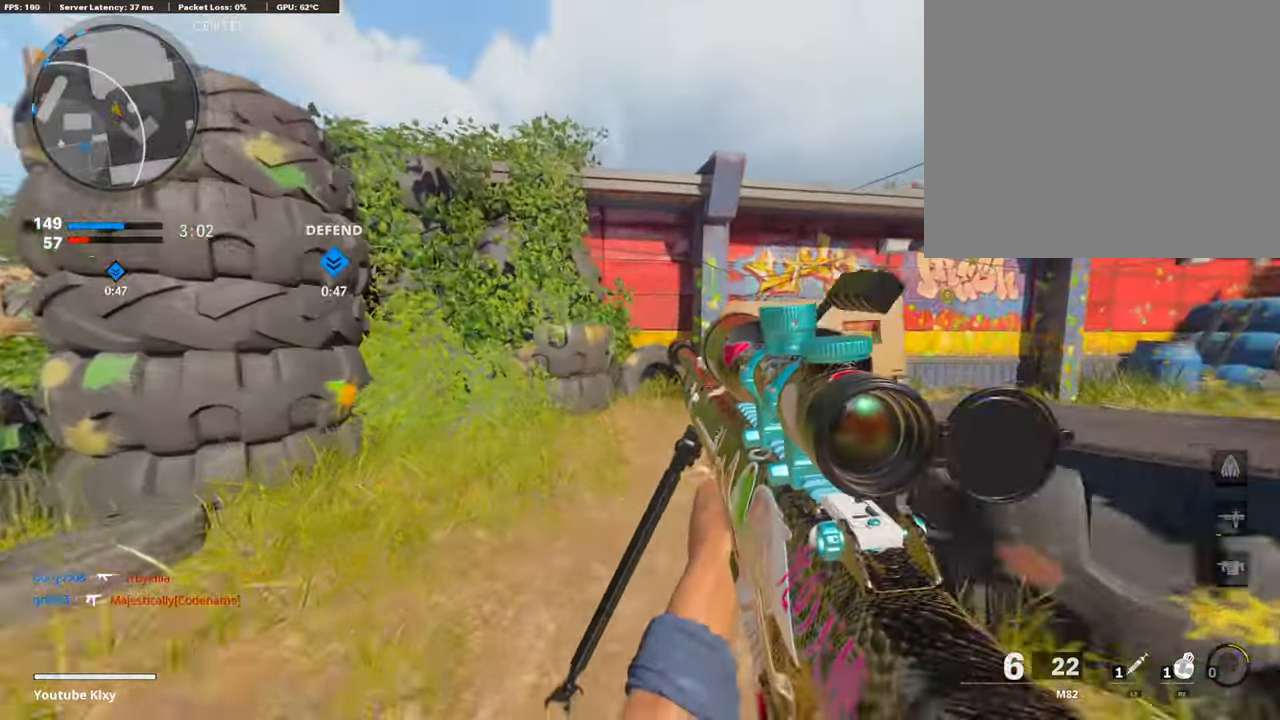
{"buttons": [], "left_stick": "up", "right_stick": "center", "events": [[101, "L3", "up"], [101, "left_stick", "up"], [101, "right_stick", "right"], [489, "right_stick", "center"]]}
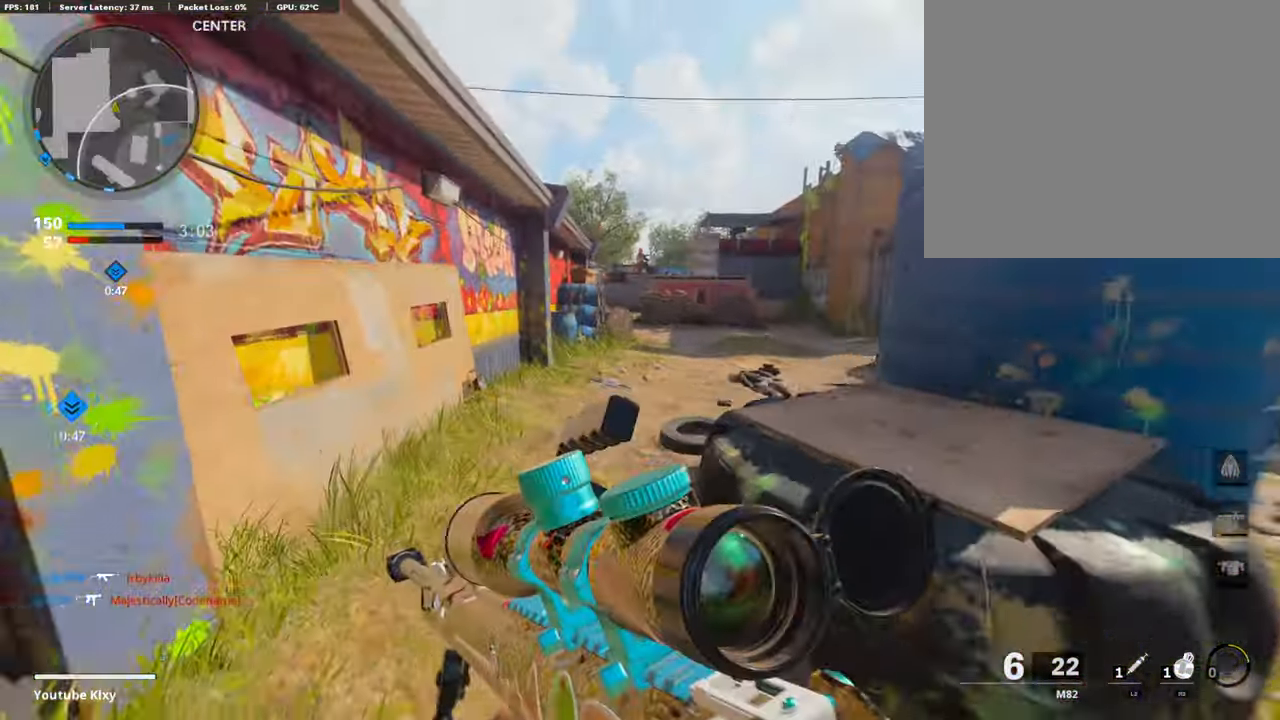
{"buttons": [], "left_stick": "up", "right_stick": "center", "events": []}
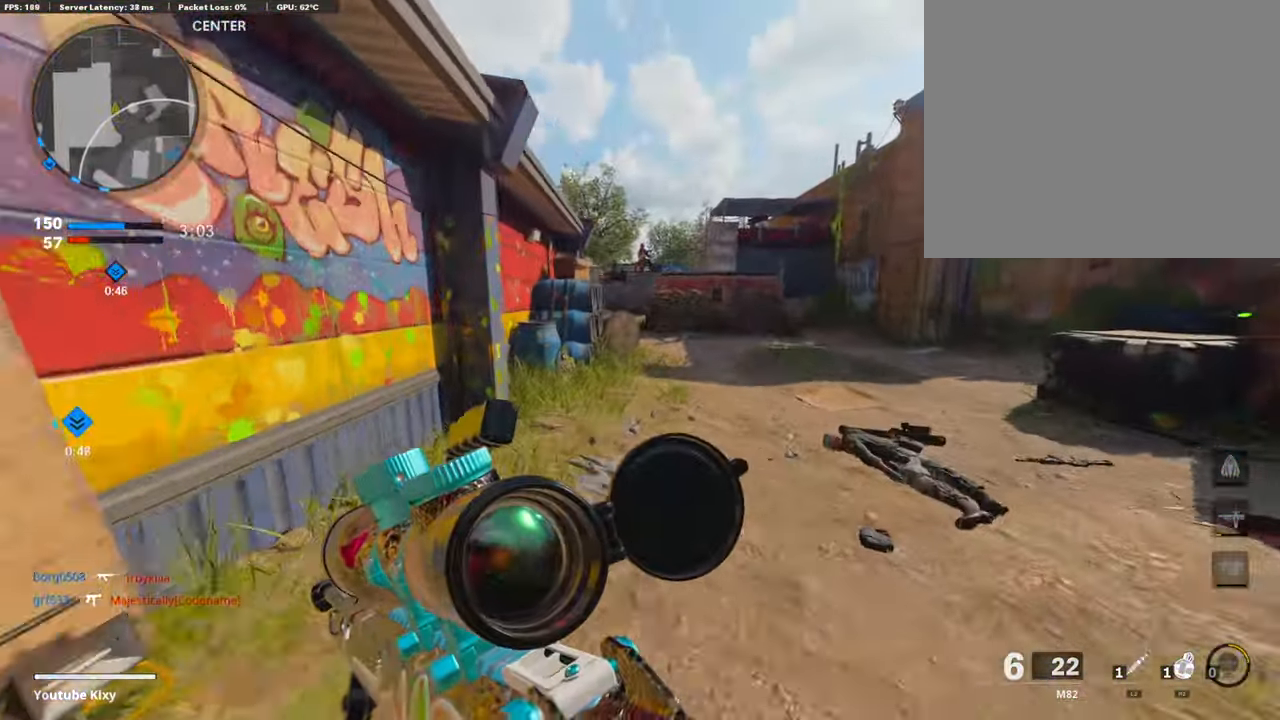
{"buttons": [], "left_stick": "up", "right_stick": "center", "events": []}
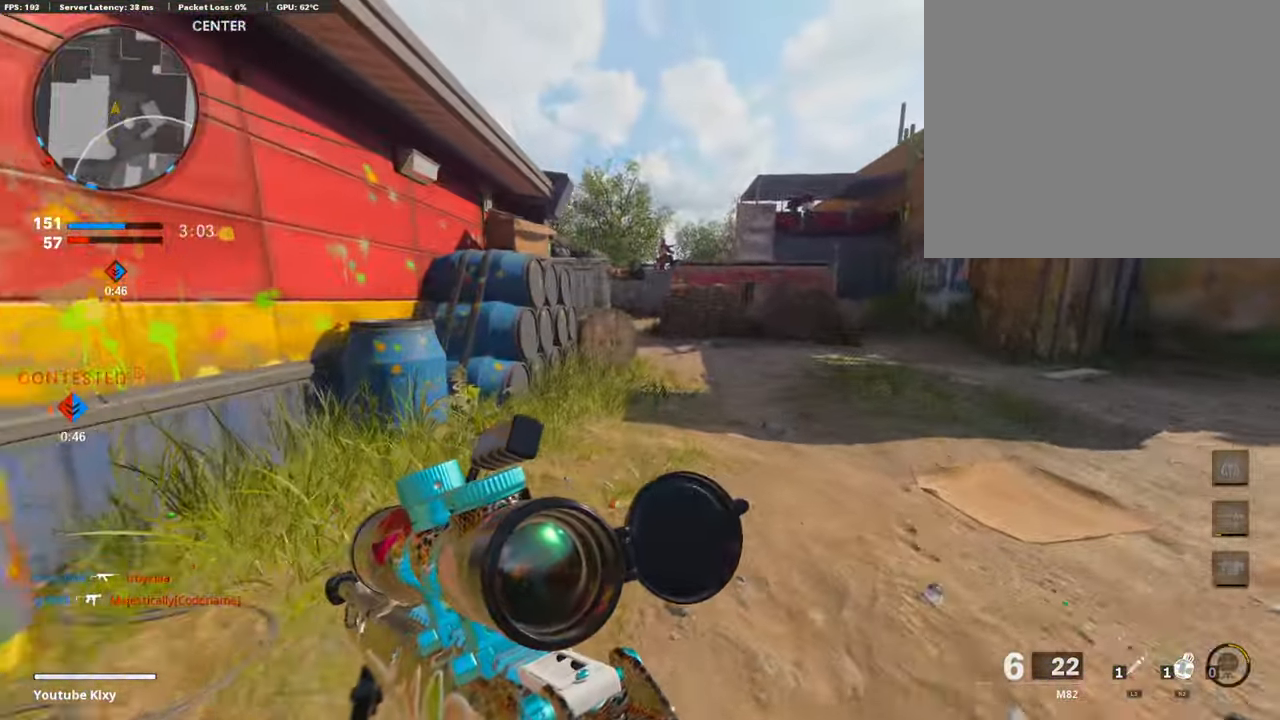
{"buttons": [], "left_stick": "up", "right_stick": "center", "events": []}
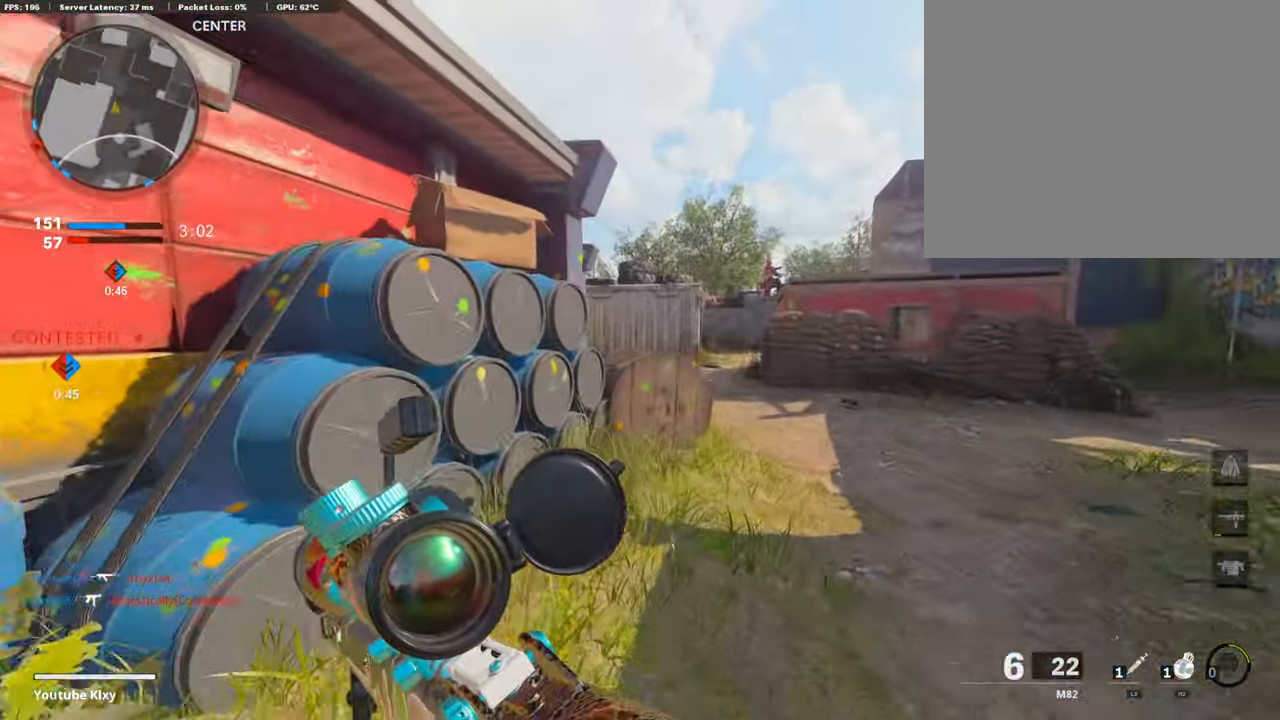
{"buttons": ["L1"], "left_stick": "up-right", "right_stick": "center", "events": [[320, "L1", "down"], [371, "left_stick", "up-right"]]}
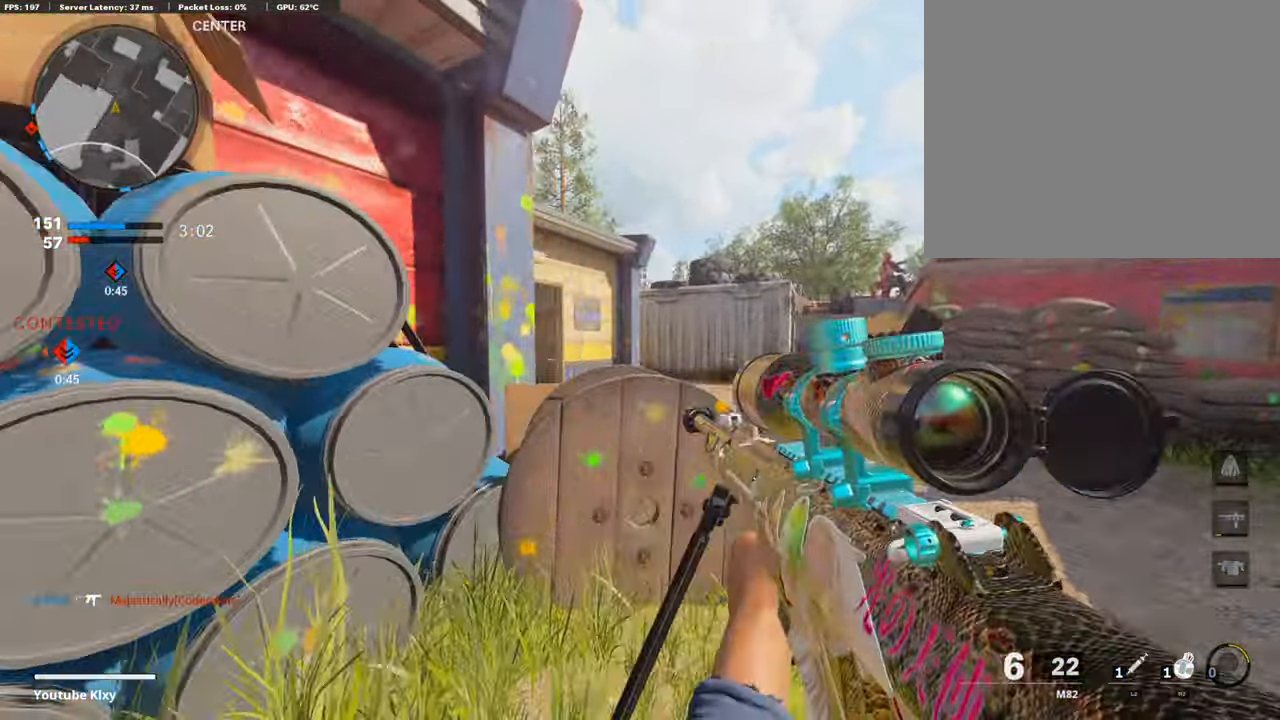
{"buttons": ["L3"], "left_stick": "up-right", "right_stick": "center", "events": [[17, "L1", "up"], [135, "L3", "down"]]}
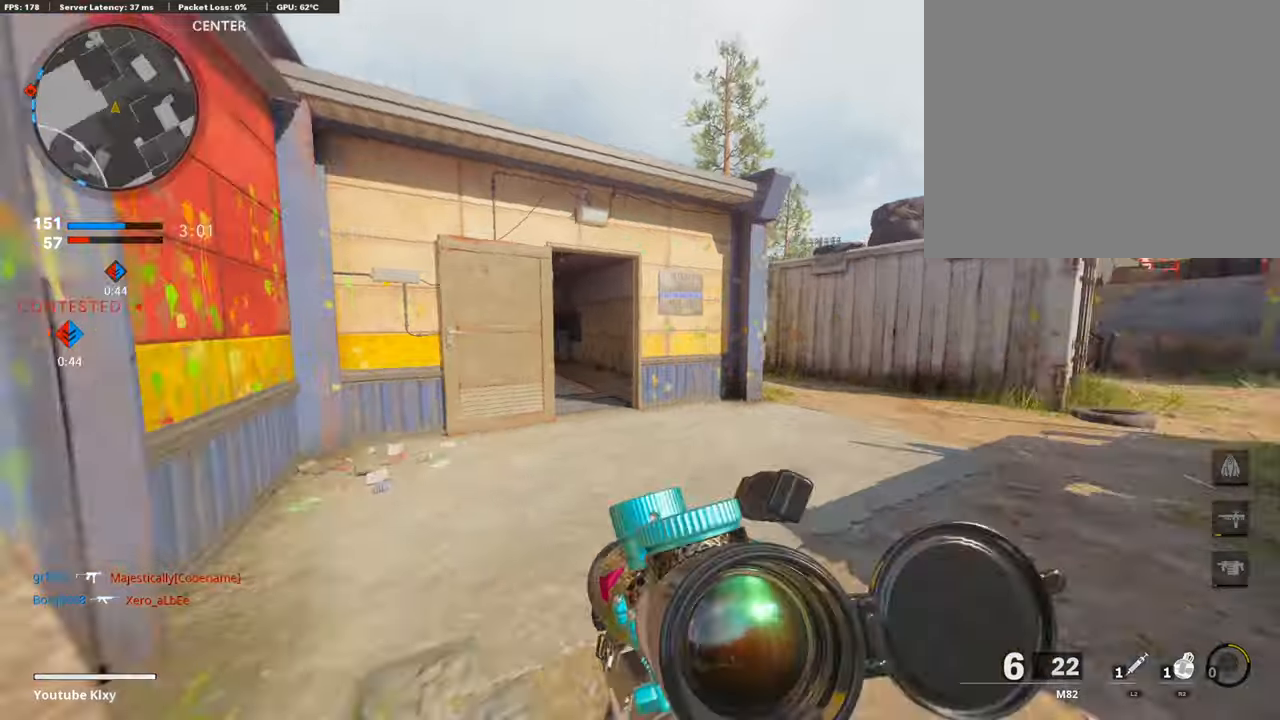
{"buttons": ["R3"], "left_stick": "up", "right_stick": "center", "events": [[84, "L3", "up"], [84, "left_stick", "up"], [371, "R3", "down"]]}
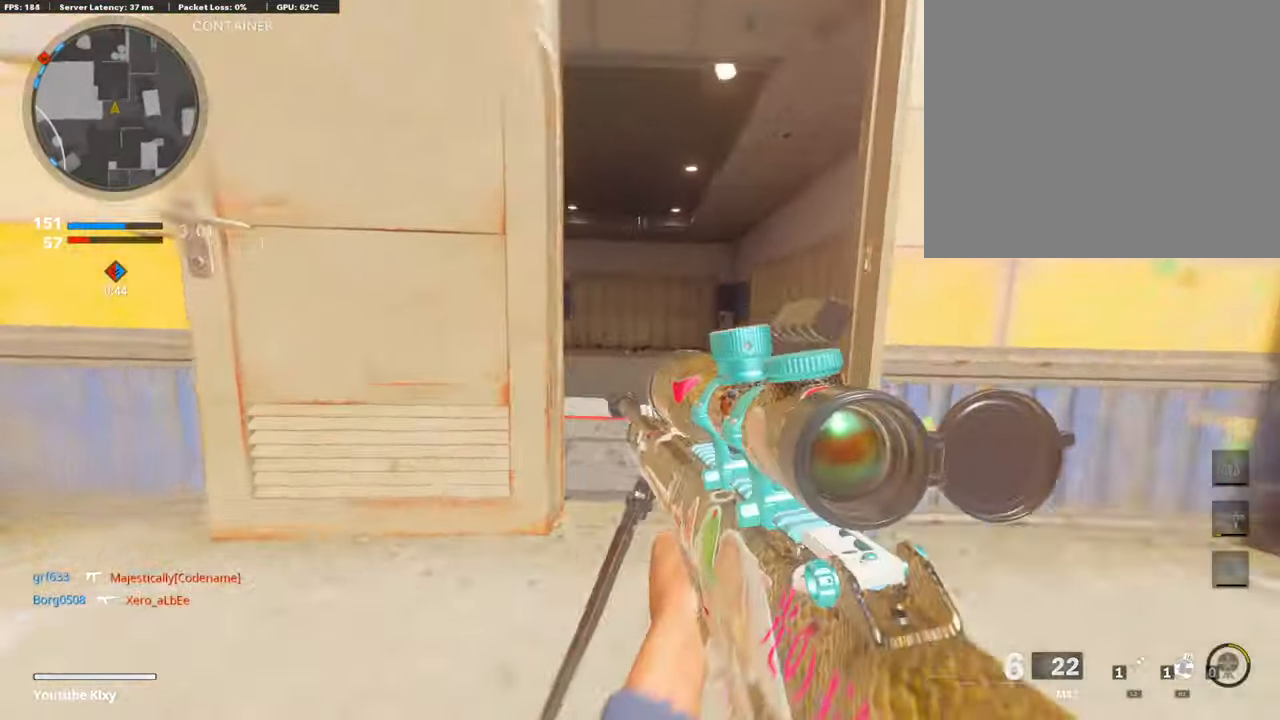
{"buttons": [], "left_stick": "up", "right_stick": "center", "events": [[101, "R3", "up"], [118, "right_stick", "left"], [253, "L3", "down"], [253, "right_stick", "center"], [489, "L3", "up"]]}
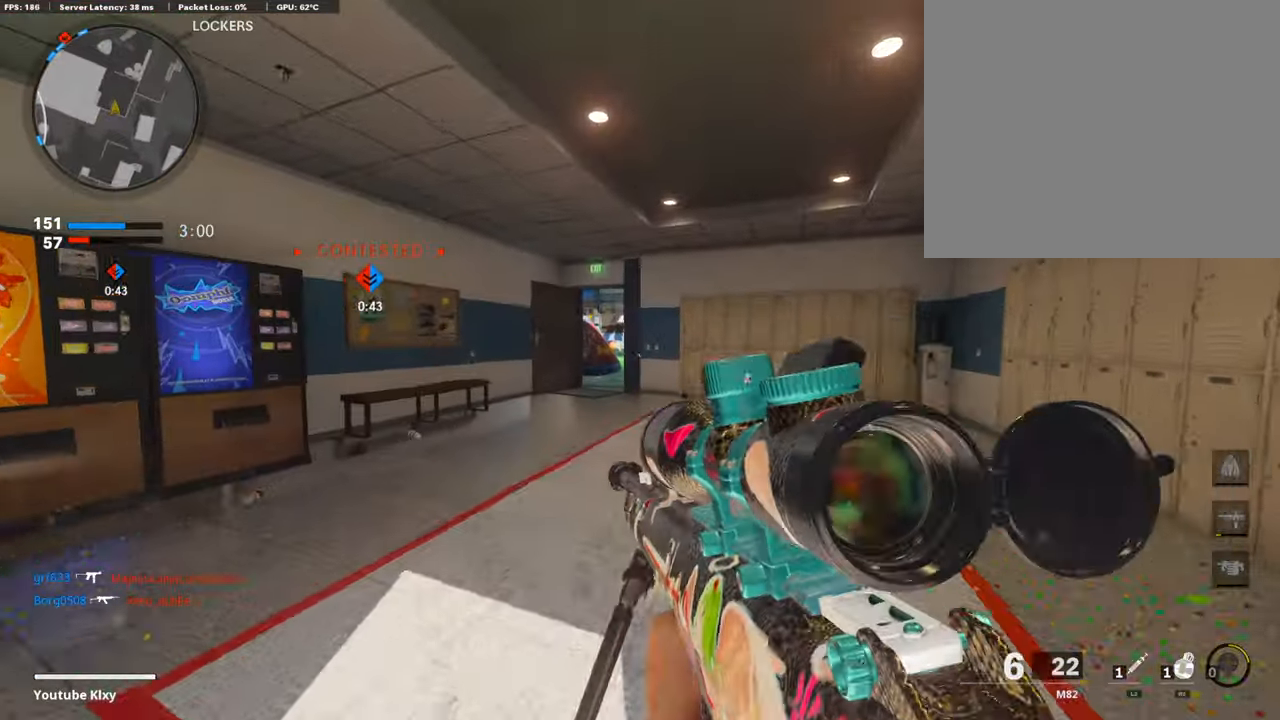
{"buttons": [], "left_stick": "up", "right_stick": "center", "events": []}
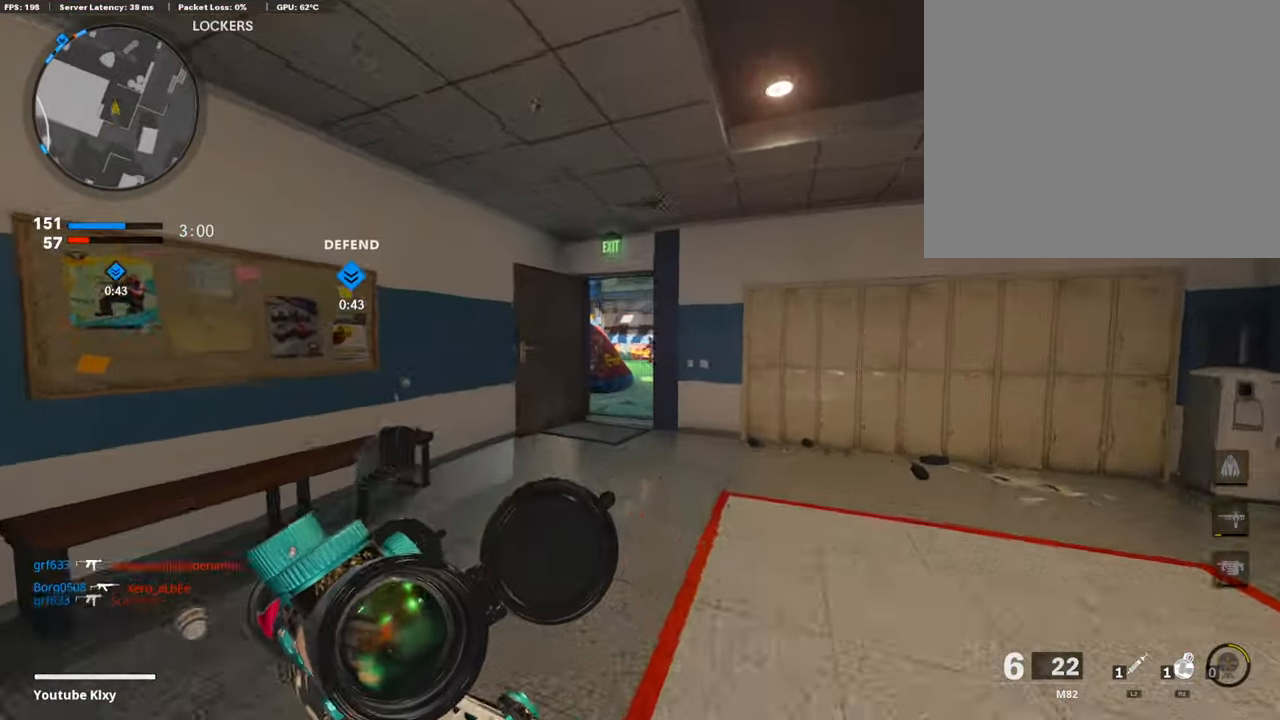
{"buttons": [], "left_stick": "up", "right_stick": "center", "events": []}
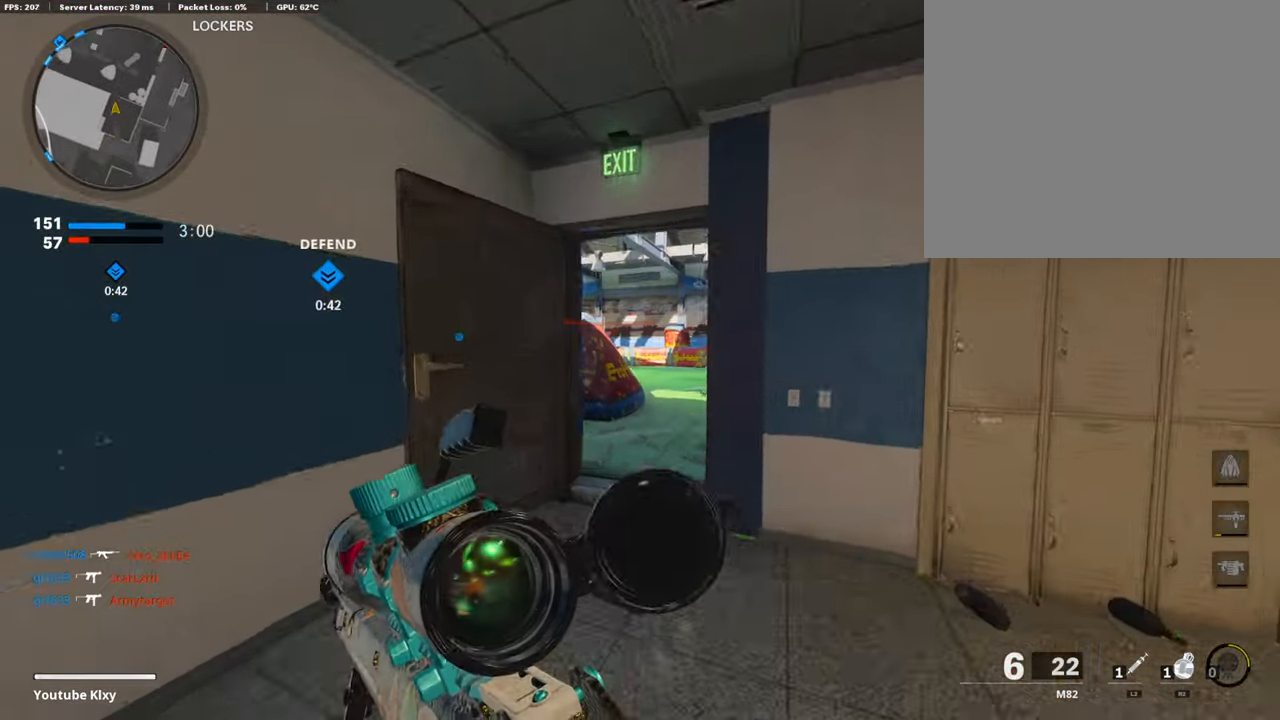
{"buttons": [], "left_stick": "up", "right_stick": "right", "events": [[202, "right_stick", "right"], [303, "right_stick", "center"], [371, "right_stick", "right"]]}
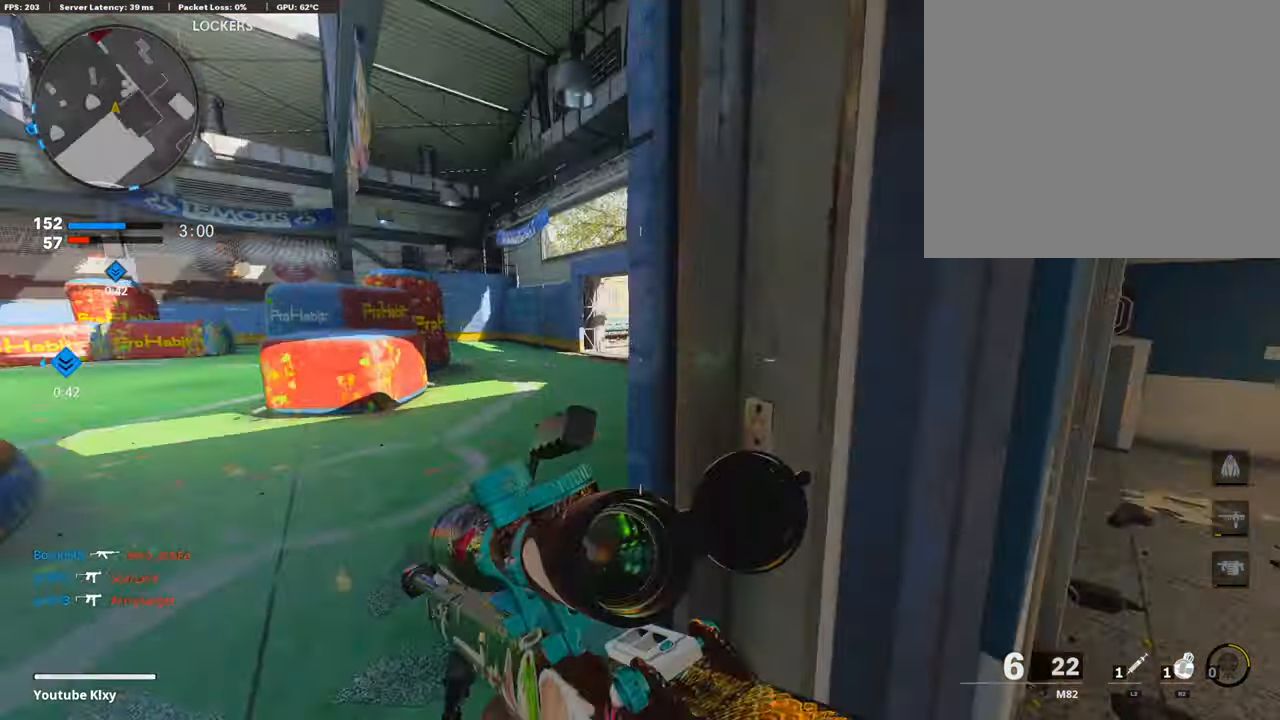
{"buttons": ["L1"], "left_stick": "left", "right_stick": "left", "events": [[34, "left_stick", "left"], [135, "left_stick", "down-left"], [135, "right_stick", "center"], [253, "left_stick", "left"], [371, "right_stick", "left"], [421, "L1", "down"]]}
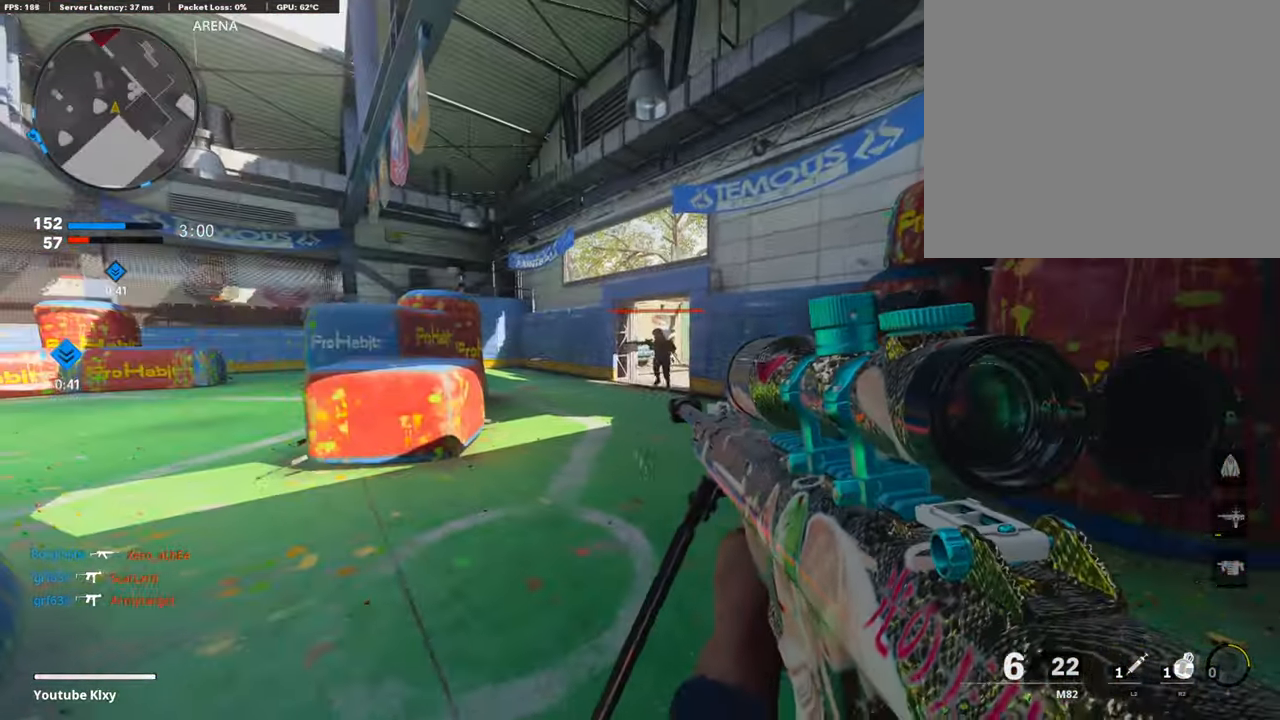
{"buttons": ["L1"], "left_stick": "up-right", "right_stick": "up-right", "events": [[33, "left_stick", "center"], [33, "right_stick", "center"], [84, "left_stick", "right"], [202, "left_stick", "center"], [320, "left_stick", "left"], [455, "right_stick", "up-right"], [472, "left_stick", "up-right"]]}
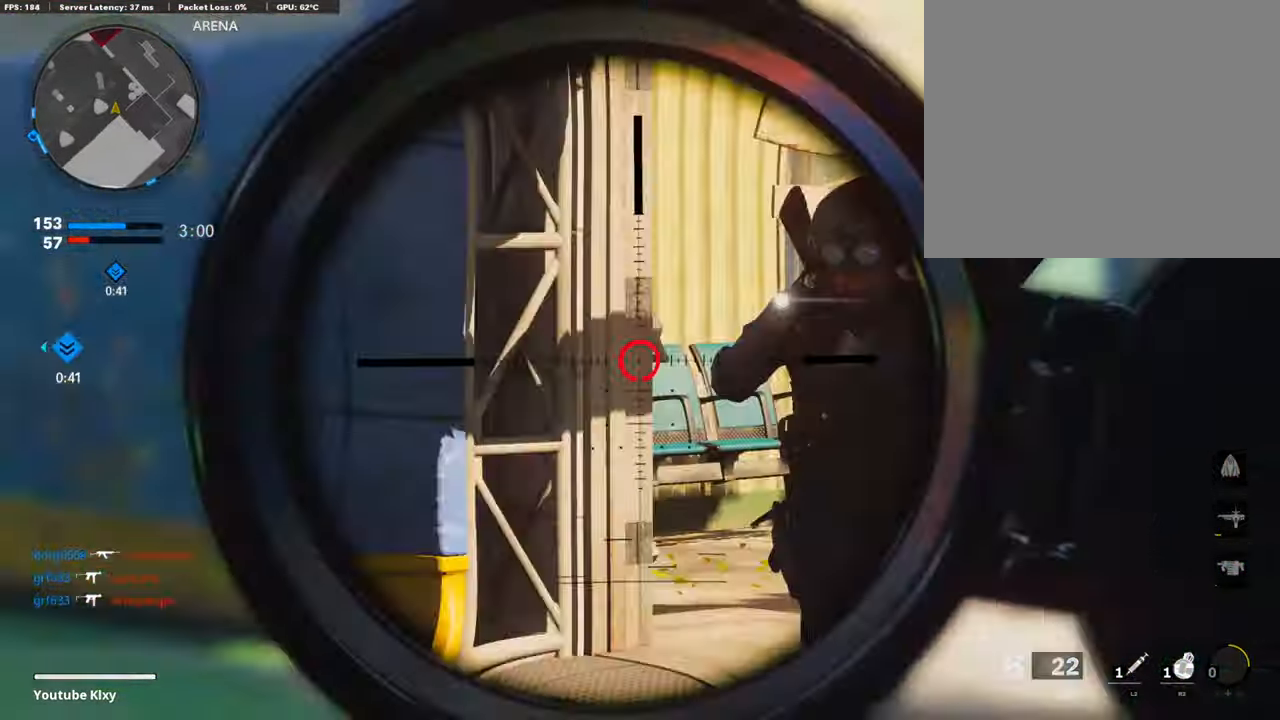
{"buttons": ["L3"], "left_stick": "up-left", "right_stick": "down-left", "events": [[84, "R1", "down"], [84, "right_stick", "right"], [135, "L1", "up"], [219, "R1", "up"], [219, "right_stick", "center"], [320, "left_stick", "left"], [320, "right_stick", "left"], [371, "right_stick", "down-left"], [404, "left_stick", "up-left"], [455, "L3", "down"]]}
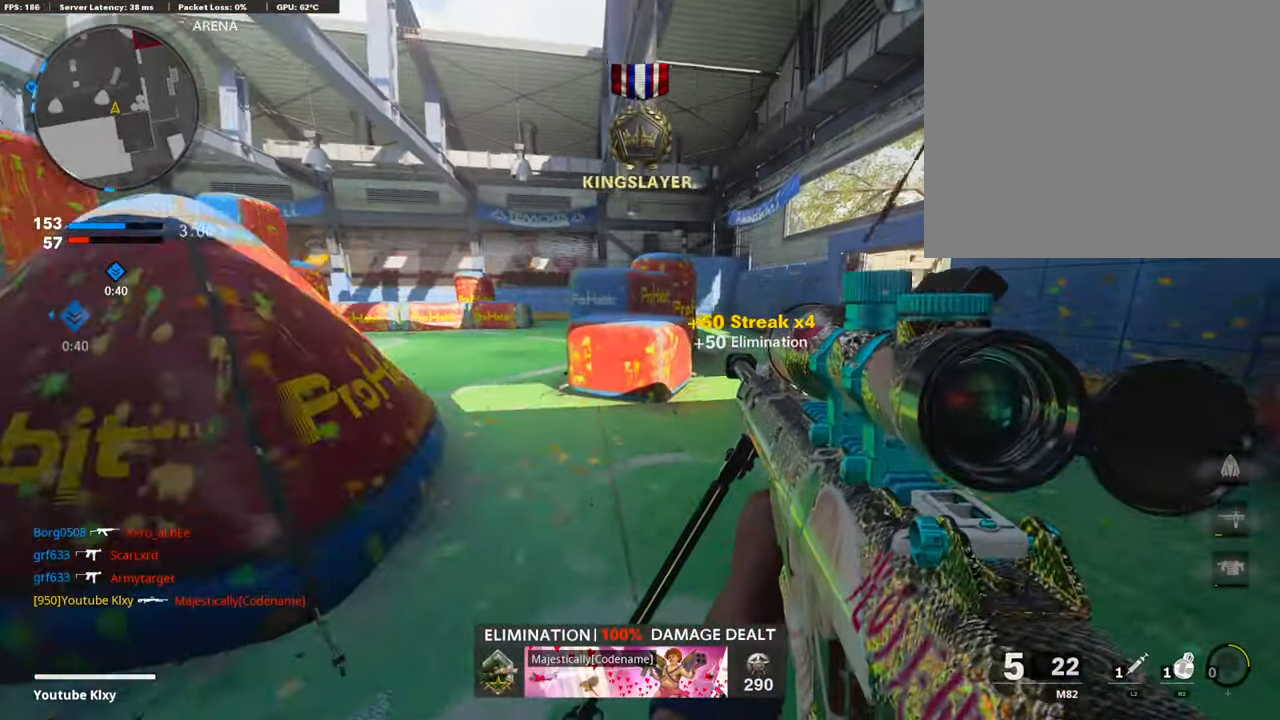
{"buttons": ["L3", "R3"], "left_stick": "up", "right_stick": "center", "events": [[84, "left_stick", "up"], [84, "right_stick", "center"], [455, "R3", "down"]]}
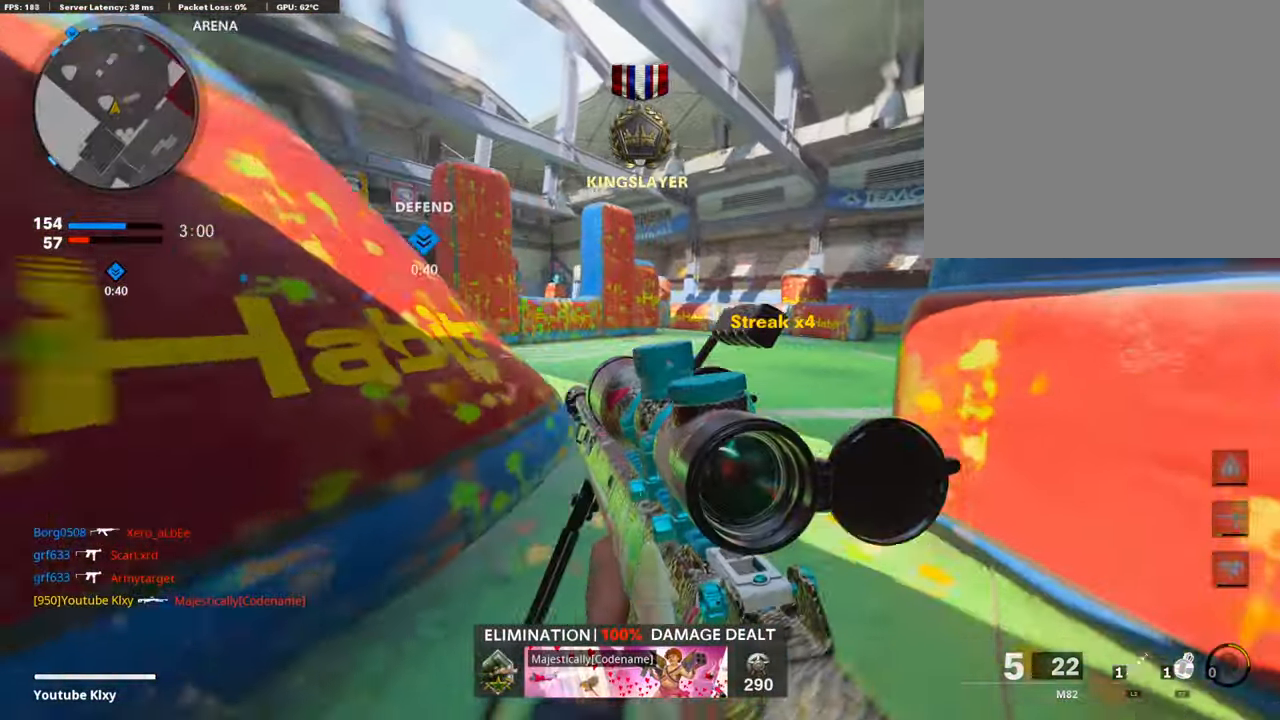
{"buttons": ["L3"], "left_stick": "up", "right_stick": "right", "events": [[33, "L3", "up"], [33, "R3", "up"], [84, "R3", "down"], [151, "L3", "down"], [219, "R3", "up"], [337, "right_stick", "right"]]}
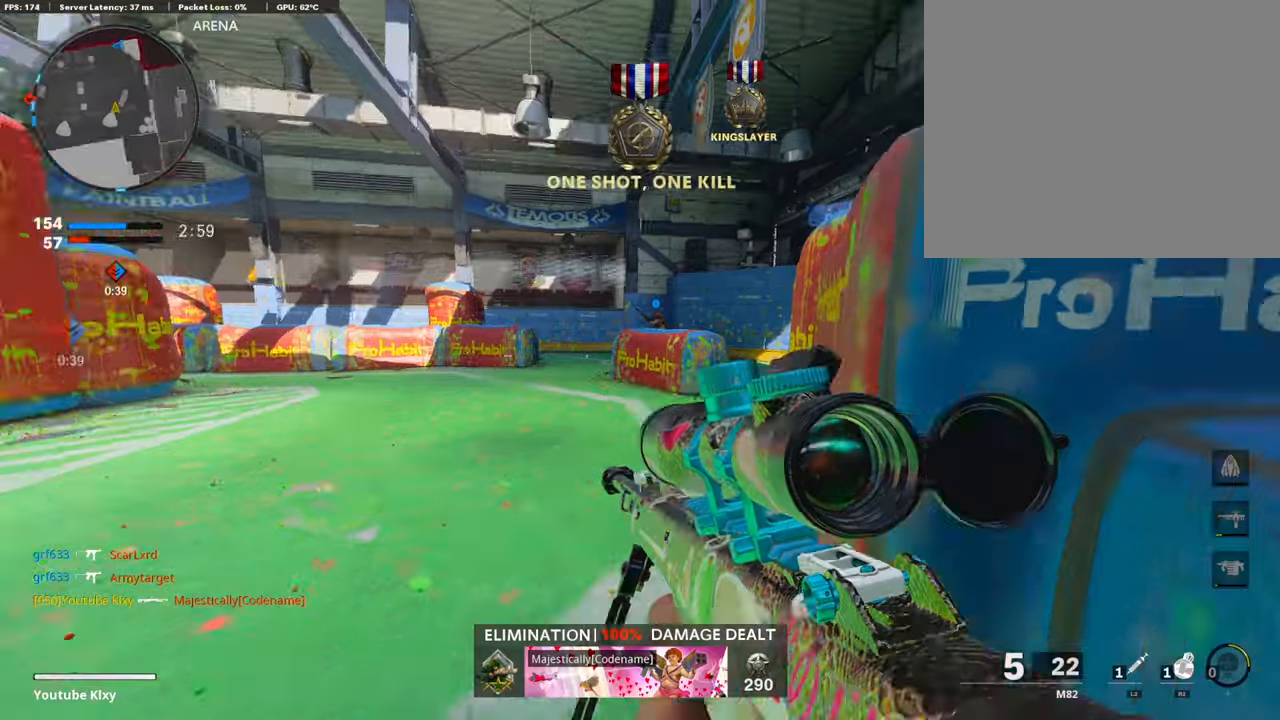
{"buttons": ["R2"], "left_stick": "left", "right_stick": "center", "events": [[118, "L3", "up"], [135, "R2", "down"], [152, "right_stick", "center"], [169, "R1", "down"], [219, "R1", "up"], [219, "left_stick", "left"]]}
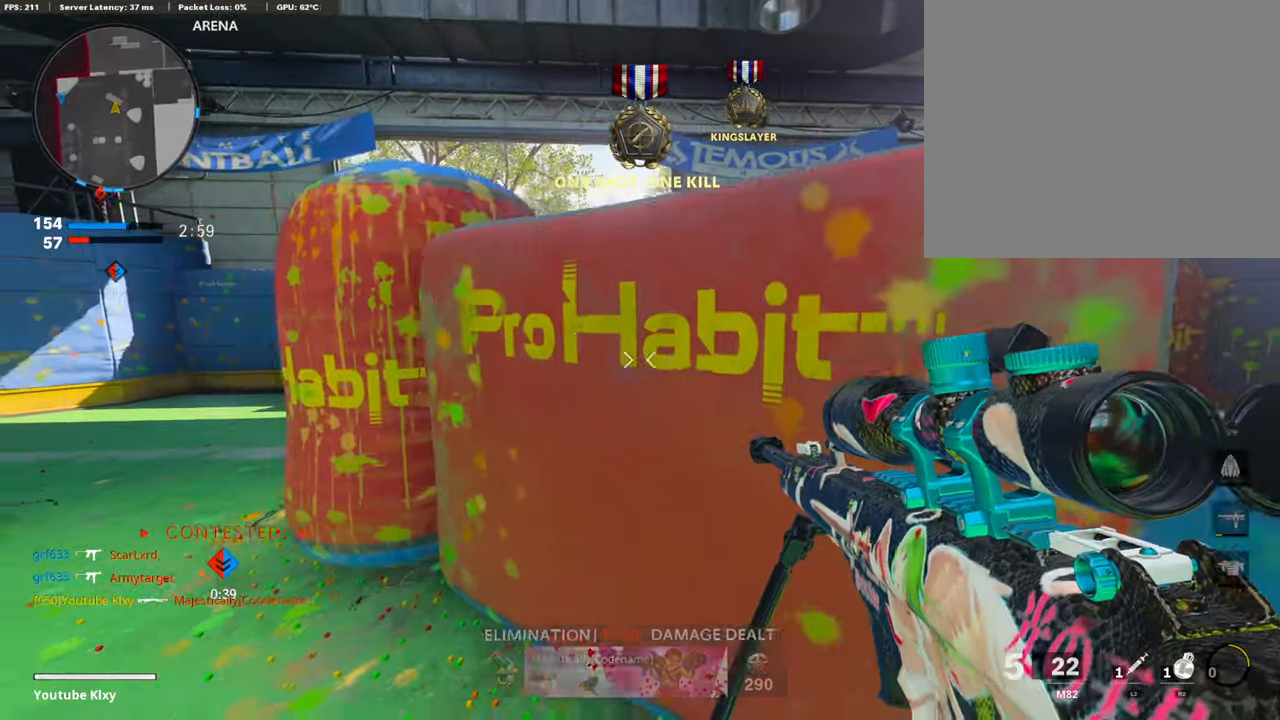
{"buttons": ["R2"], "left_stick": "left", "right_stick": "center", "events": [[34, "CROSS", "down"], [135, "CROSS", "up"]]}
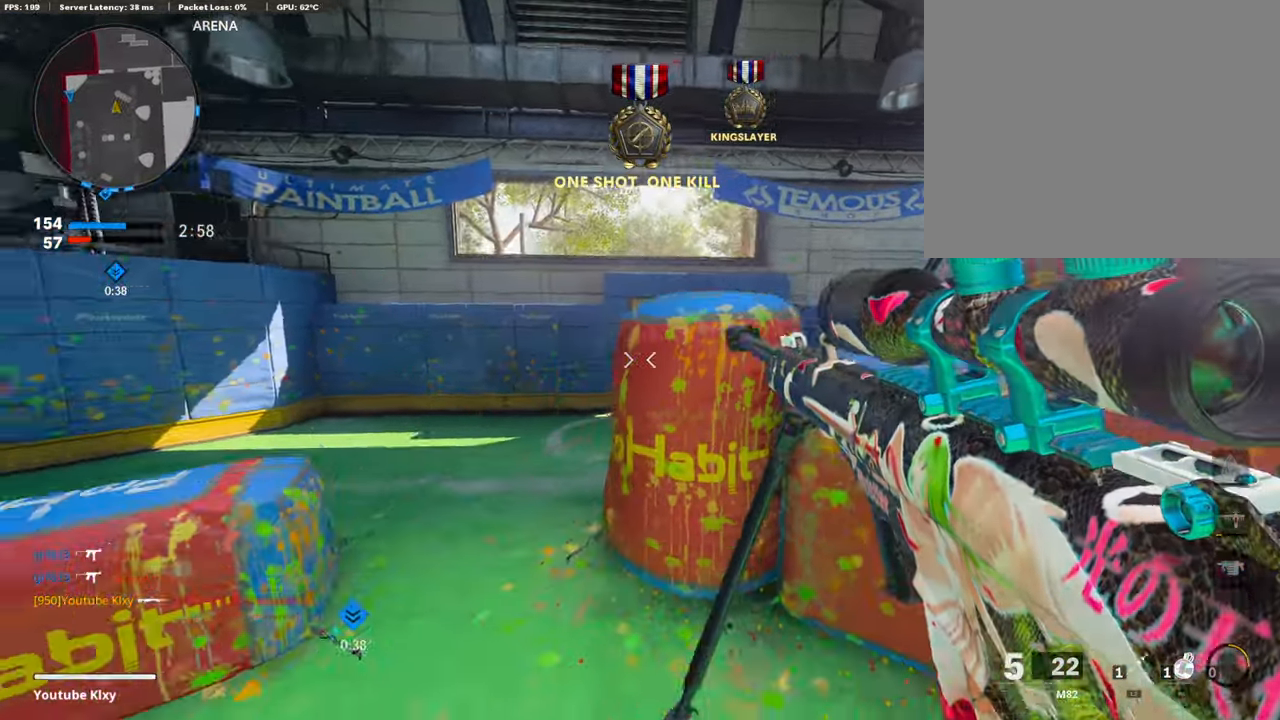
{"buttons": ["R2"], "left_stick": "left", "right_stick": "right", "events": [[34, "right_stick", "up-right"], [101, "right_stick", "center"], [219, "CROSS", "down"], [320, "CROSS", "up"], [438, "right_stick", "right"]]}
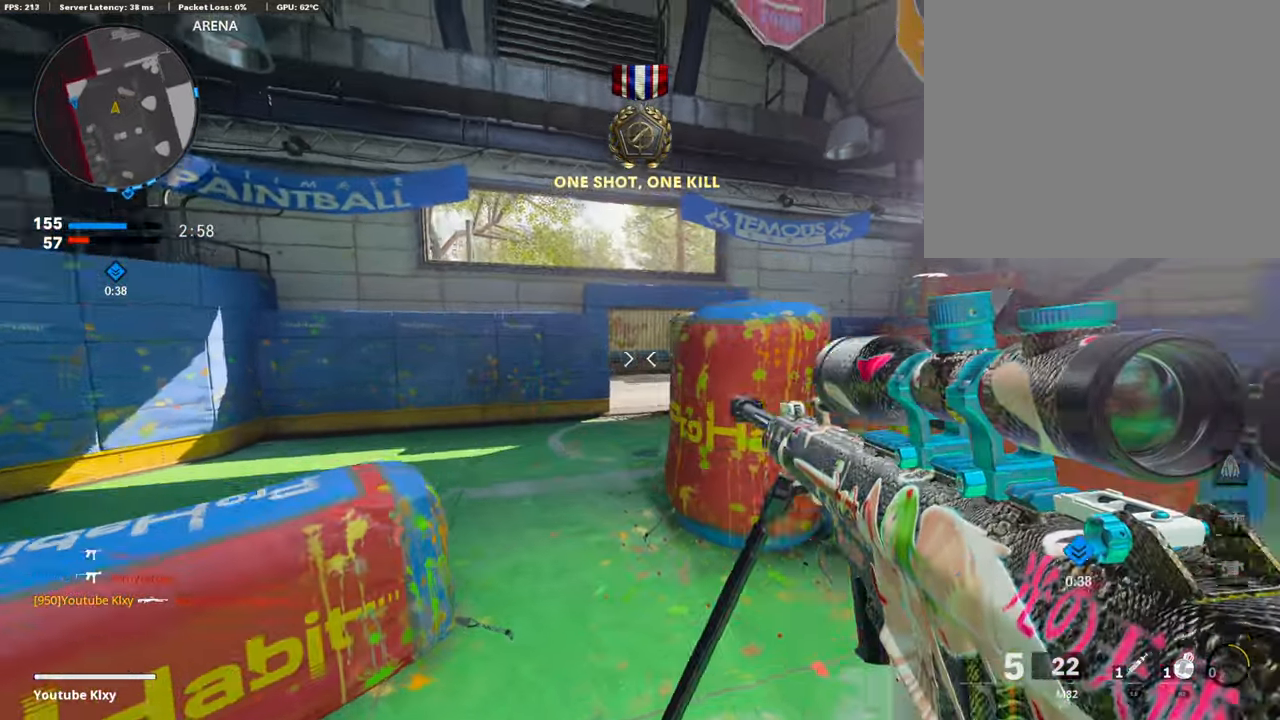
{"buttons": [], "left_stick": "down", "right_stick": "right", "events": [[34, "right_stick", "center"], [84, "R2", "up"], [118, "left_stick", "down-left"], [354, "left_stick", "down"], [354, "right_stick", "right"]]}
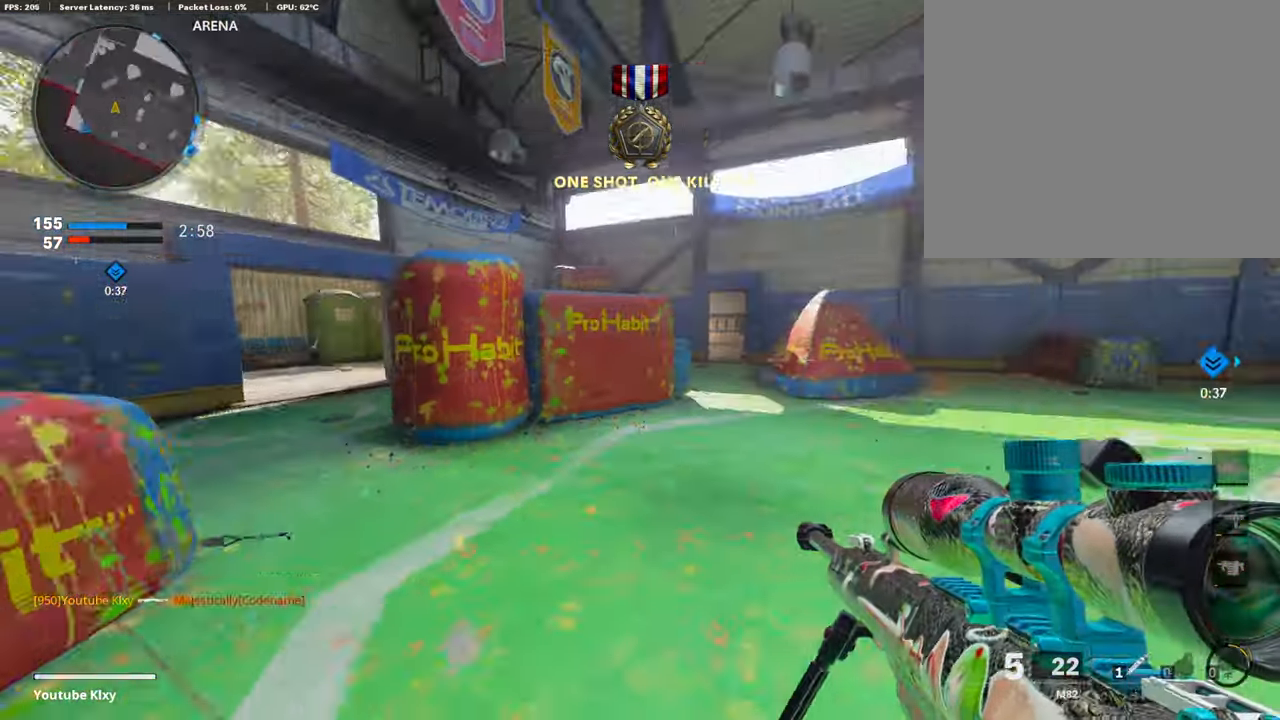
{"buttons": [], "left_stick": "up-right", "right_stick": "center", "events": [[34, "left_stick", "right"], [168, "left_stick", "up-right"], [185, "L3", "down"], [185, "right_stick", "center"], [287, "left_stick", "up"], [421, "L3", "up"], [421, "left_stick", "up-right"]]}
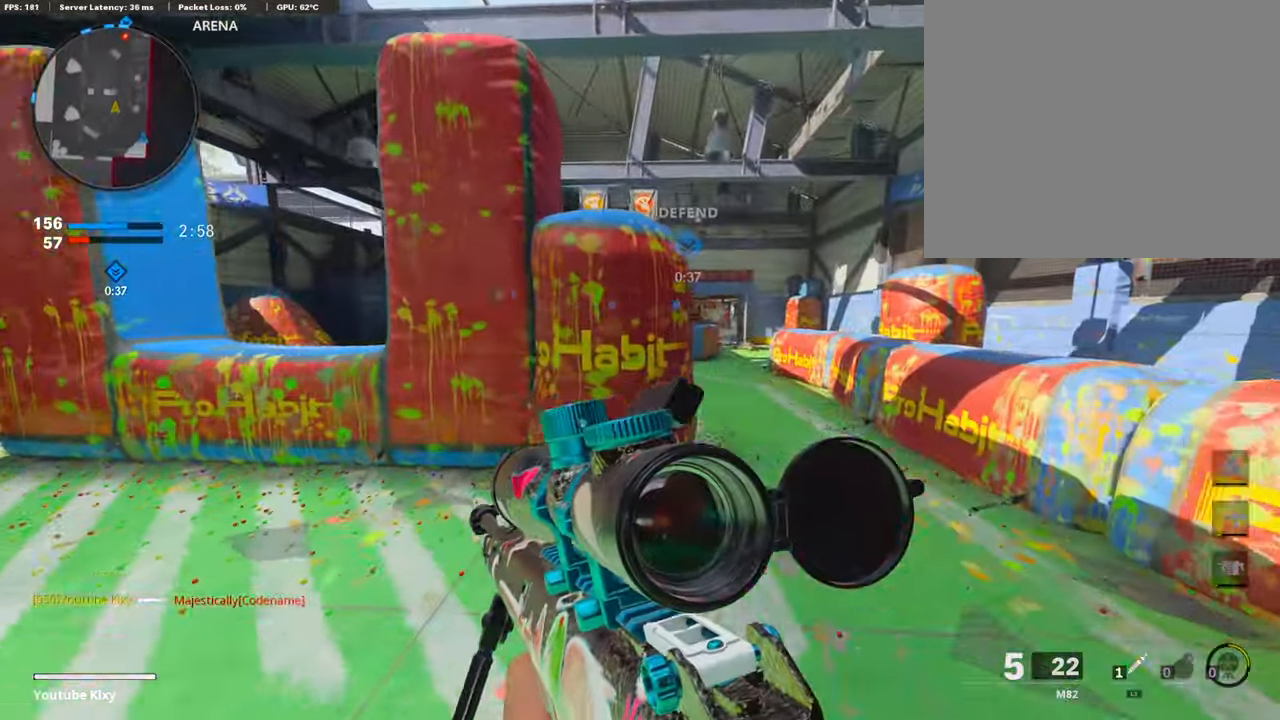
{"buttons": ["L3"], "left_stick": "up", "right_stick": "center", "events": [[17, "L3", "down"], [455, "left_stick", "up"]]}
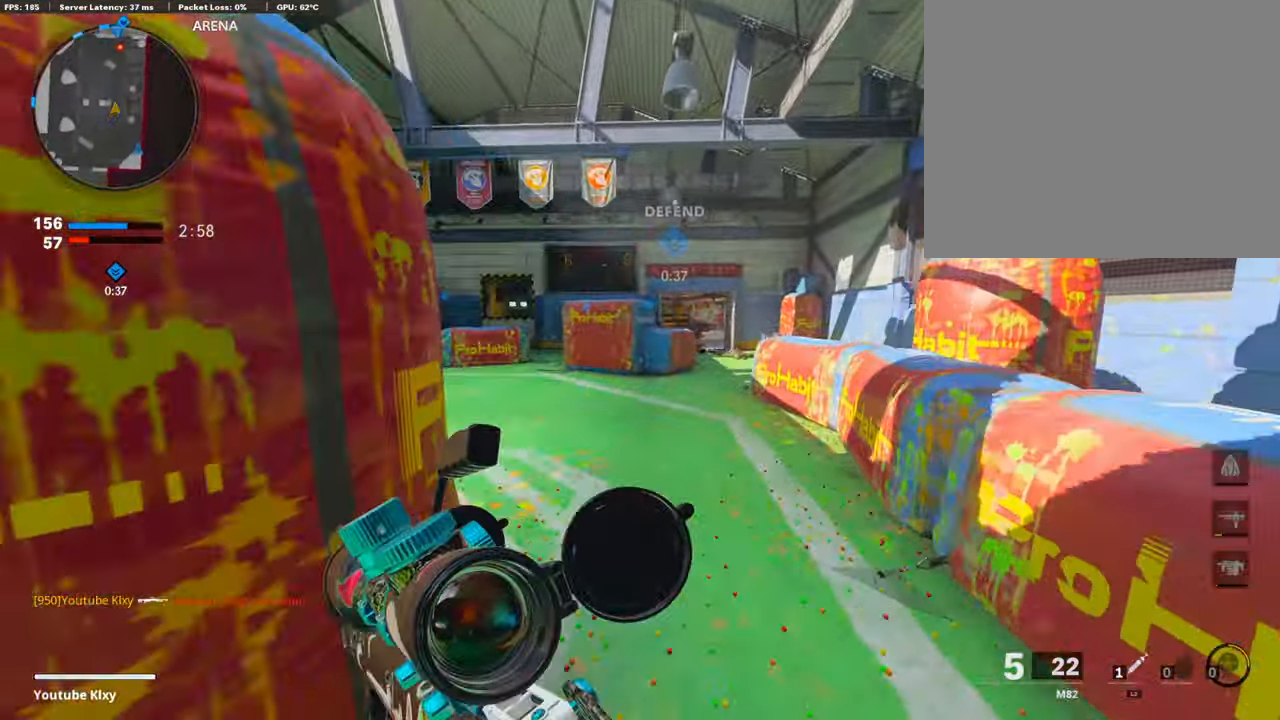
{"buttons": [], "left_stick": "up-right", "right_stick": "center", "events": [[185, "CROSS", "down"], [202, "L3", "up"], [202, "left_stick", "up-right"], [337, "CROSS", "up"], [337, "L1", "down"], [354, "L1", "up"]]}
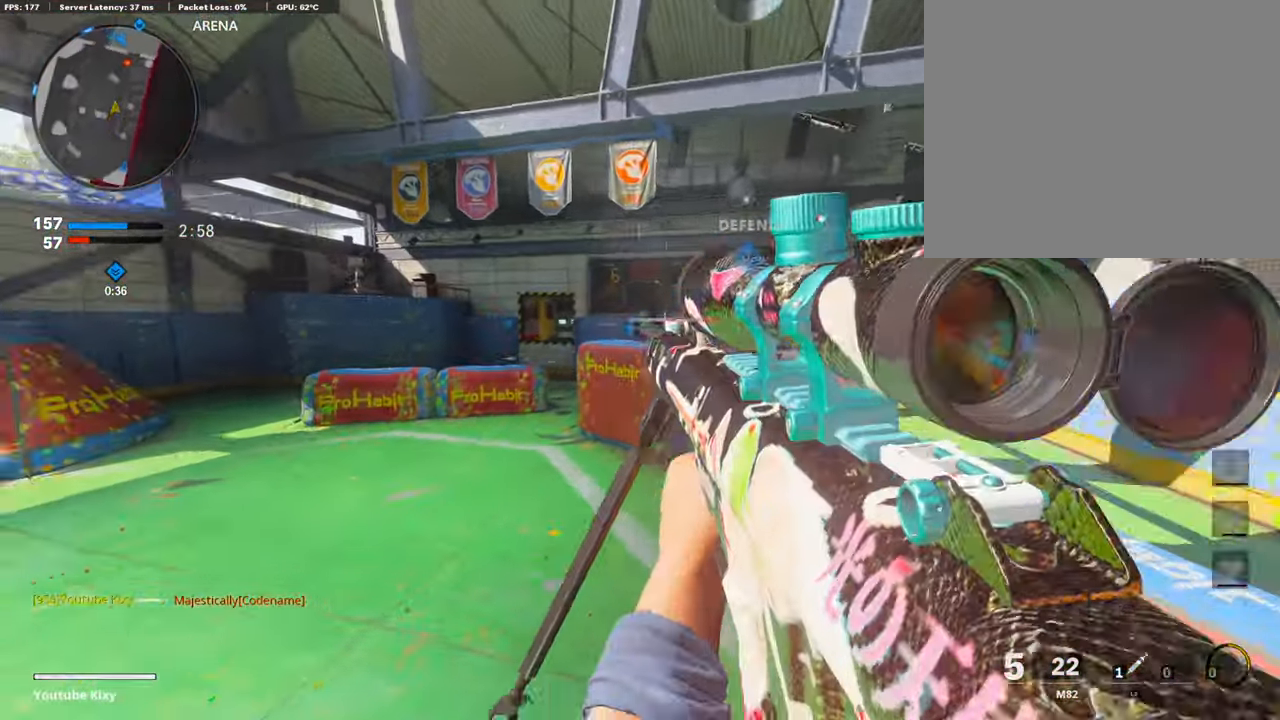
{"buttons": ["TRIANGLE", "L3"], "left_stick": "up-left", "right_stick": "center", "events": [[84, "left_stick", "left"], [84, "right_stick", "left"], [151, "left_stick", "up-left"], [202, "L3", "down"], [286, "right_stick", "center"], [320, "TRIANGLE", "down"]]}
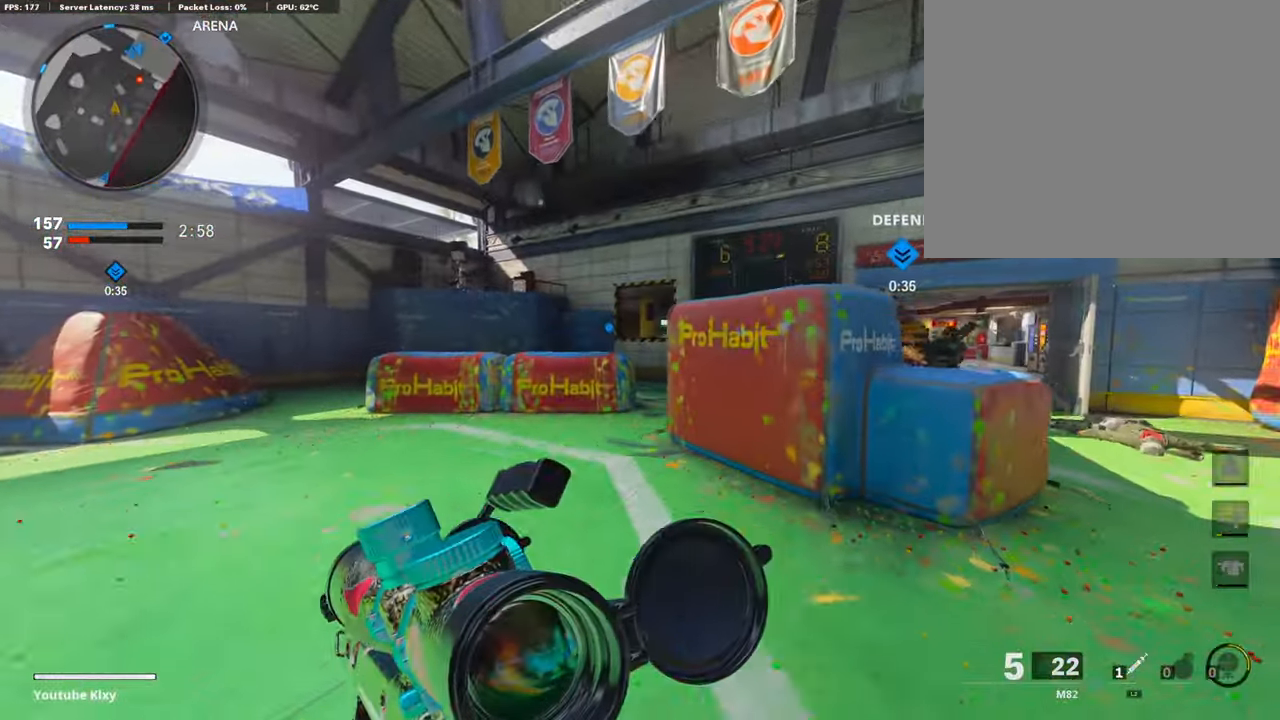
{"buttons": [], "left_stick": "up", "right_stick": "center", "events": [[185, "TRIANGLE", "up"], [185, "left_stick", "up"], [185, "right_stick", "right"], [354, "R3", "down"], [404, "L3", "up"], [404, "R3", "up"], [472, "right_stick", "center"]]}
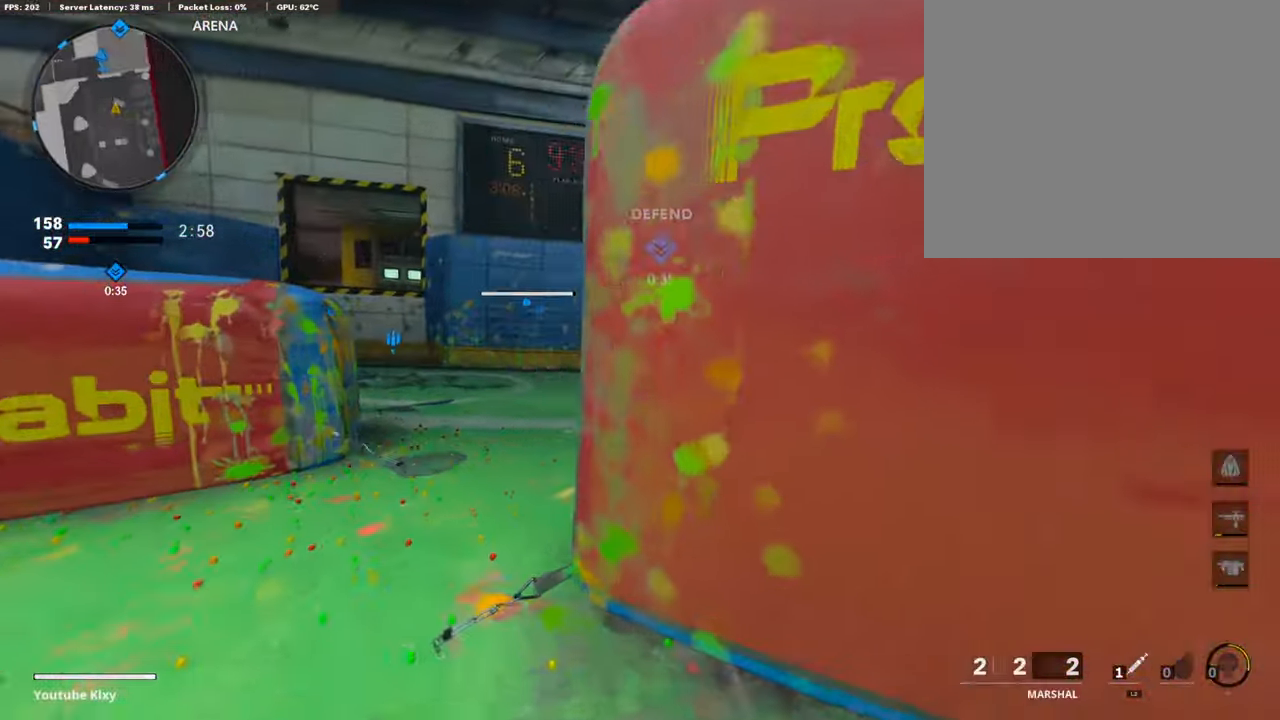
{"buttons": [], "left_stick": "up", "right_stick": "right", "events": [[33, "L3", "down"], [33, "R3", "down"], [286, "R3", "up"], [286, "right_stick", "right"], [371, "L3", "up"]]}
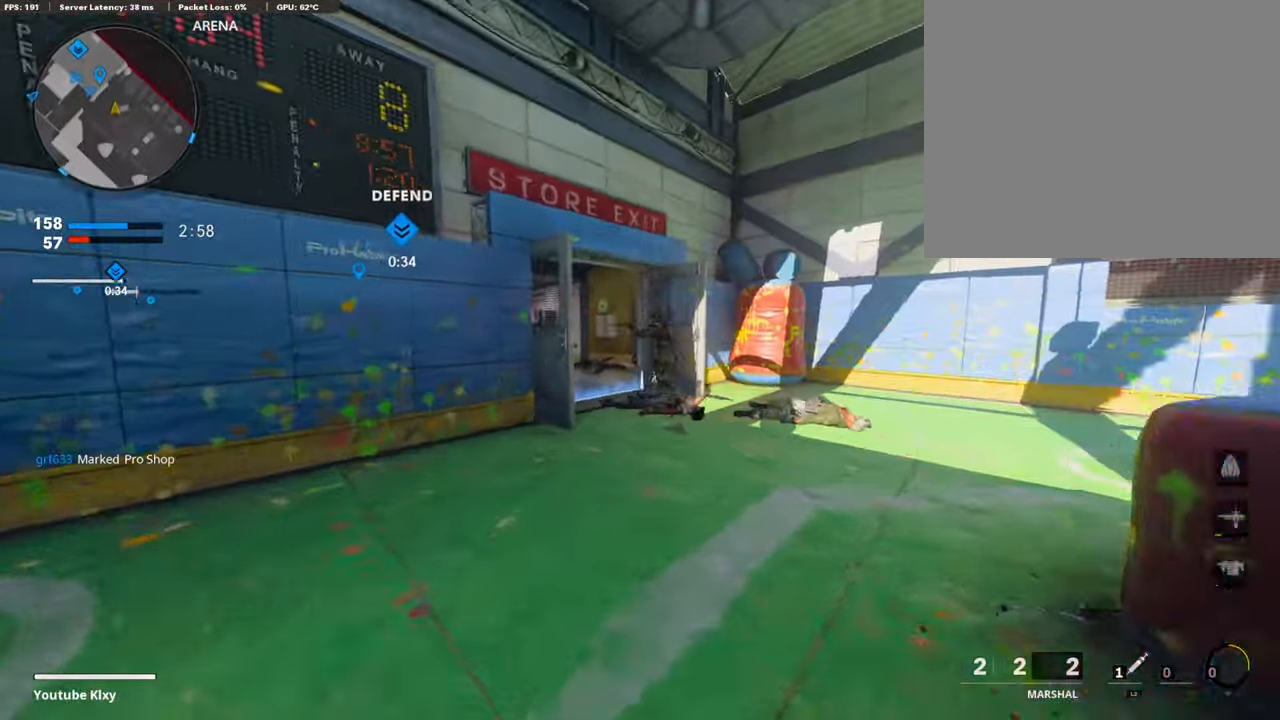
{"buttons": ["L1", "R1"], "left_stick": "right", "right_stick": "up-left", "events": [[117, "right_stick", "center"], [235, "L1", "down"], [235, "left_stick", "up-right"], [235, "right_stick", "up-left"], [336, "R1", "down"], [336, "left_stick", "right"]]}
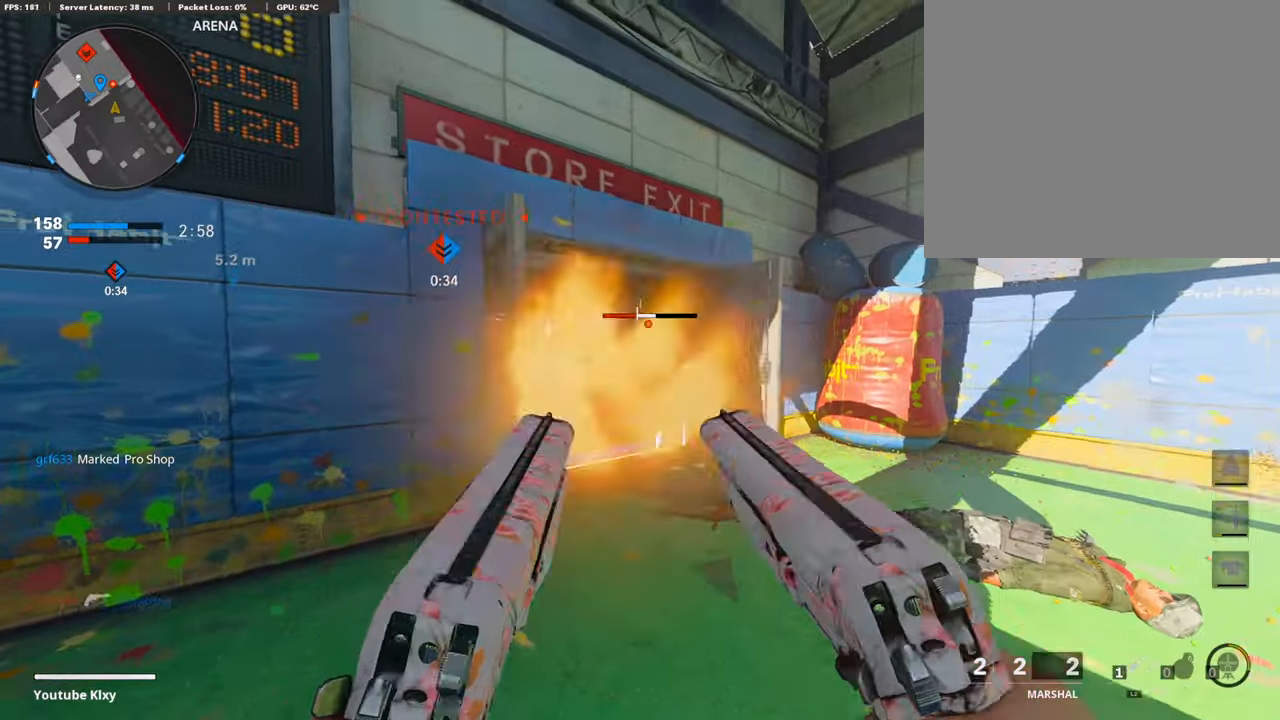
{"buttons": ["L3"], "left_stick": "up", "right_stick": "left", "events": [[50, "left_stick", "up-right"], [50, "right_stick", "center"], [135, "L1", "up"], [287, "R1", "up"], [287, "left_stick", "up"], [303, "L3", "down"], [303, "SQUARE", "down"], [337, "SQUARE", "up"], [371, "right_stick", "left"]]}